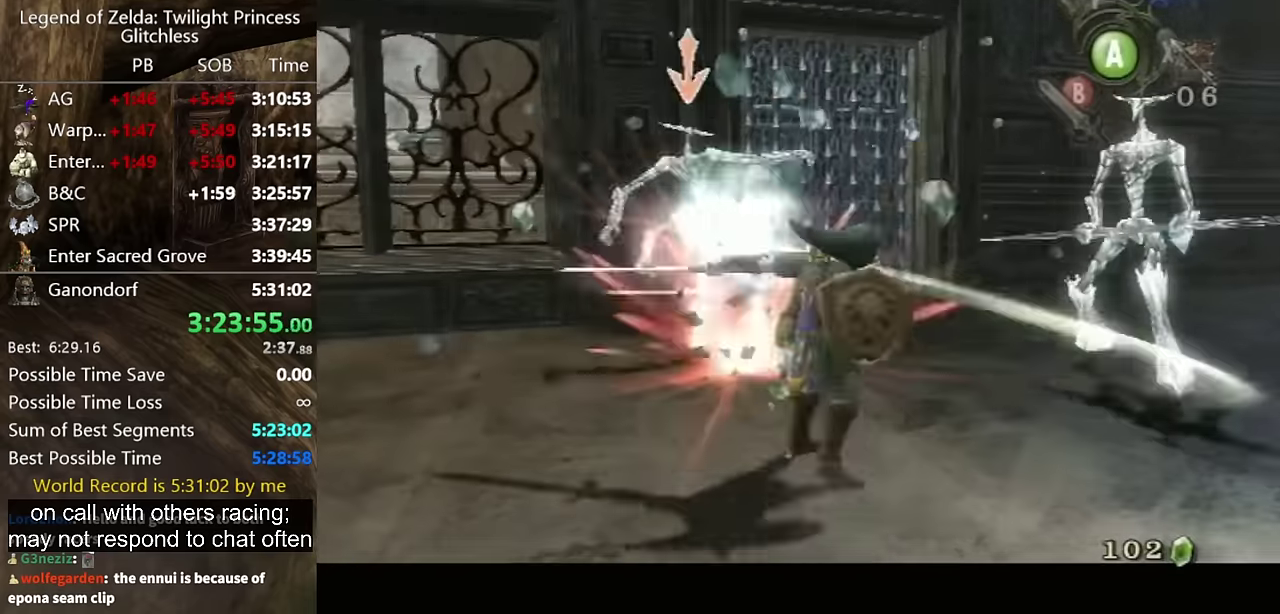
Gameplay with a controller (Nintendo layout); each line is a JSON object with the inputs held at the frame after it. "events" lists button and stick changes between this image and that frame as [ms after this image, input, new state], when the widget could be followed in between. Not read: L2 L3 R3.
{"buttons": ["L1"], "left_stick": "up", "right_stick": "center"}
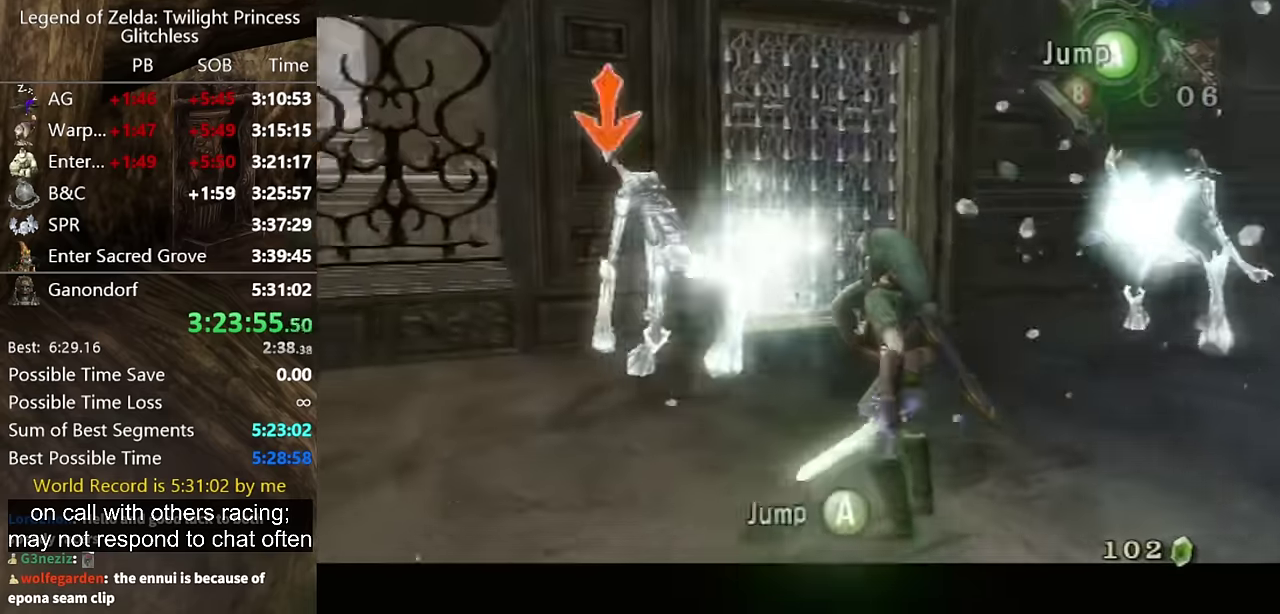
{"buttons": ["L1"], "left_stick": "down-right", "right_stick": "center"}
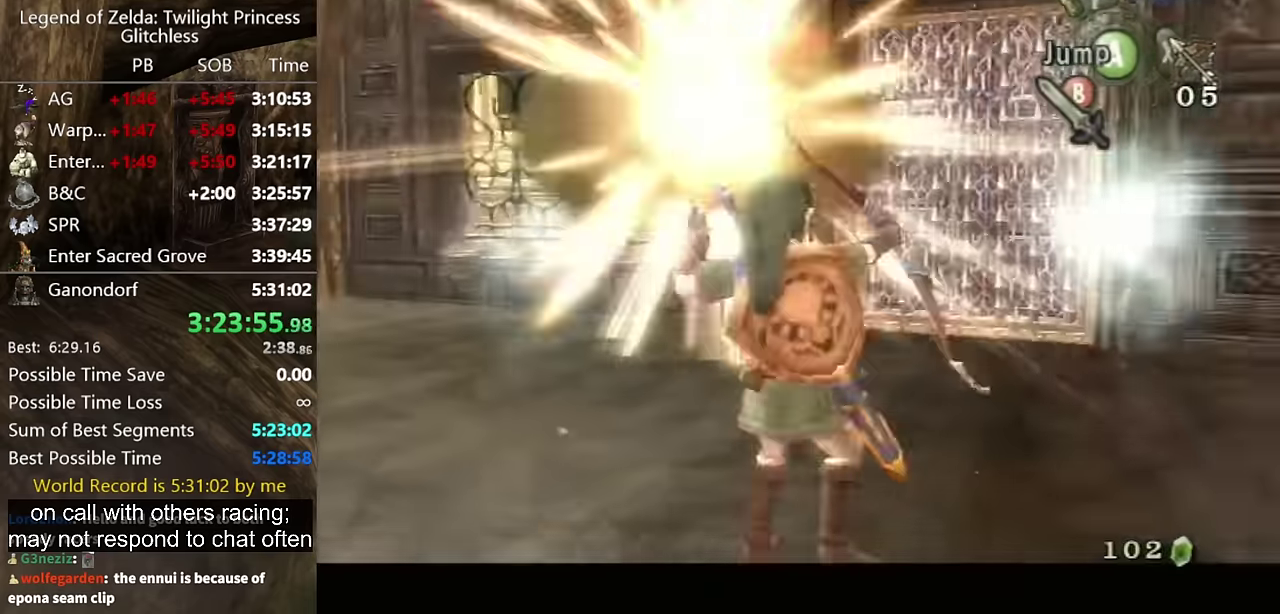
{"buttons": ["L1"], "left_stick": "down", "right_stick": "center", "events": [[466, "left_stick", "down"]]}
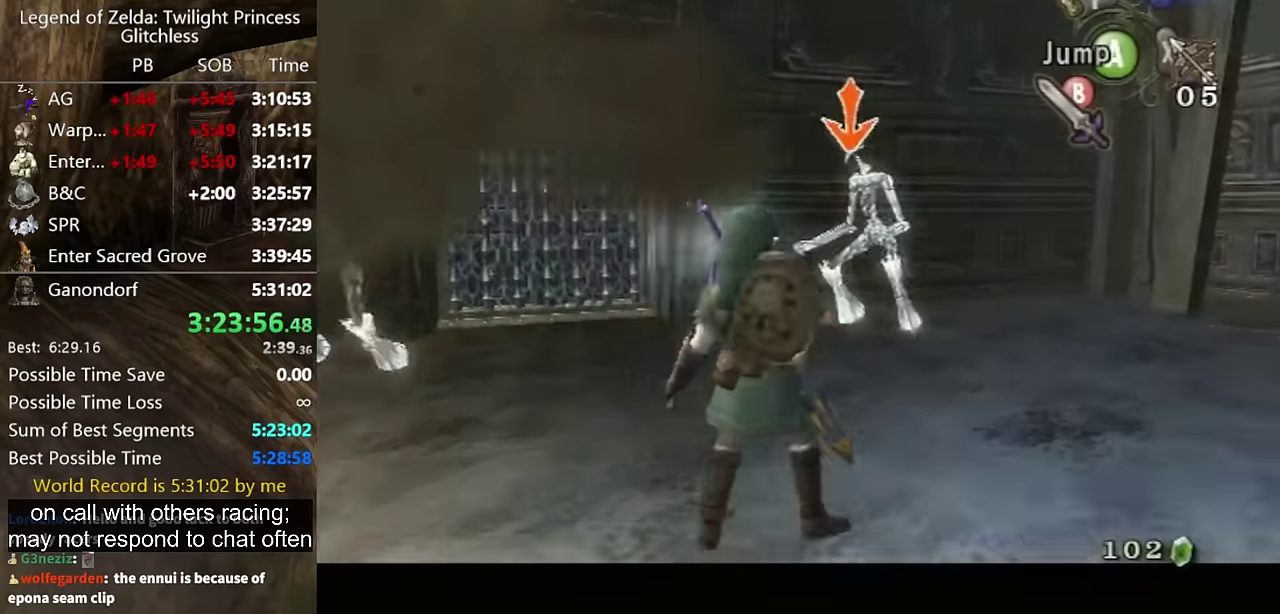
{"buttons": ["L1"], "left_stick": "up-left", "right_stick": "center", "events": [[33, "left_stick", "down-left"], [300, "left_stick", "up-left"]]}